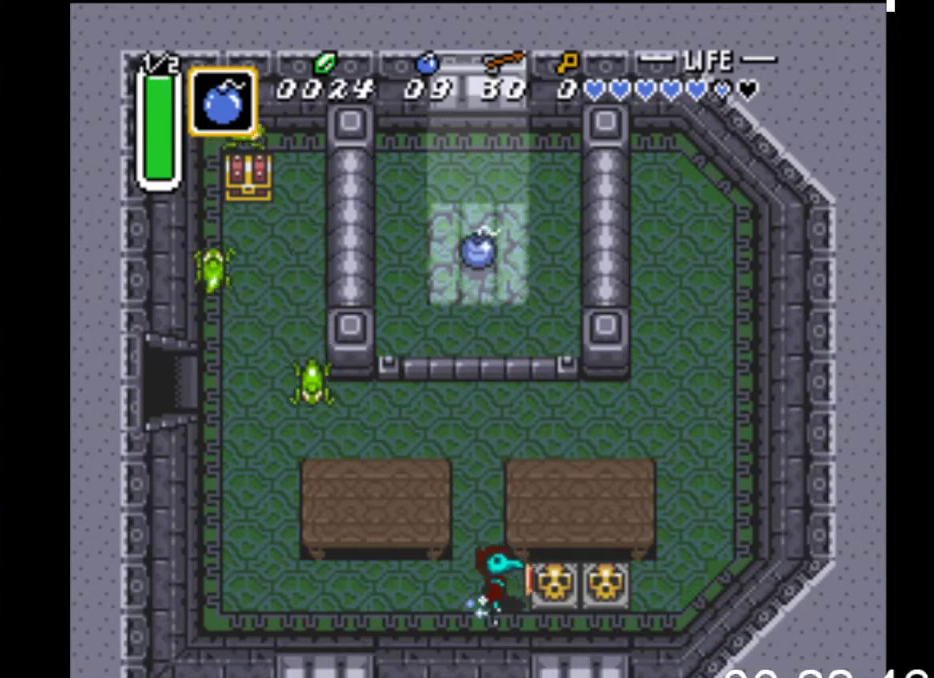
Gameplay with a controller (Xbox layout); each line is a JSON object with the inputs held at the frame after it. "events" lists button and stick changes between this image and that frame as [ms after this image, input, new state], when the widget could be followed in between. Not read: left_stick right_stick.
{"buttons": ["B", "DPAD_RIGHT"], "events": [[100, "B", "up"], [367, "B", "down"]]}
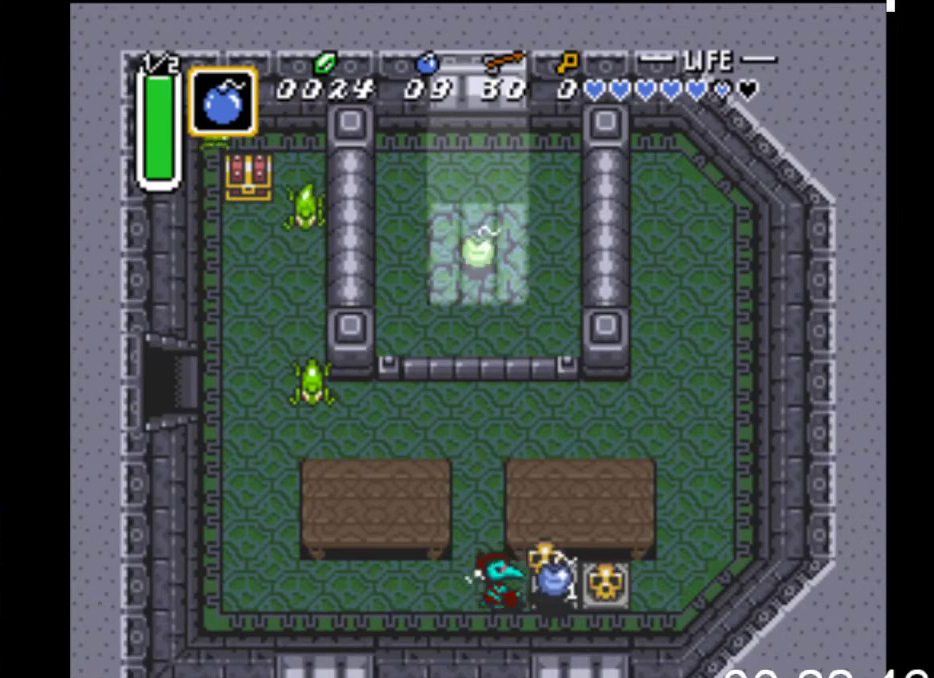
{"buttons": ["DPAD_LEFT"], "events": [[67, "B", "up"], [367, "DPAD_RIGHT", "up"], [400, "DPAD_LEFT", "down"]]}
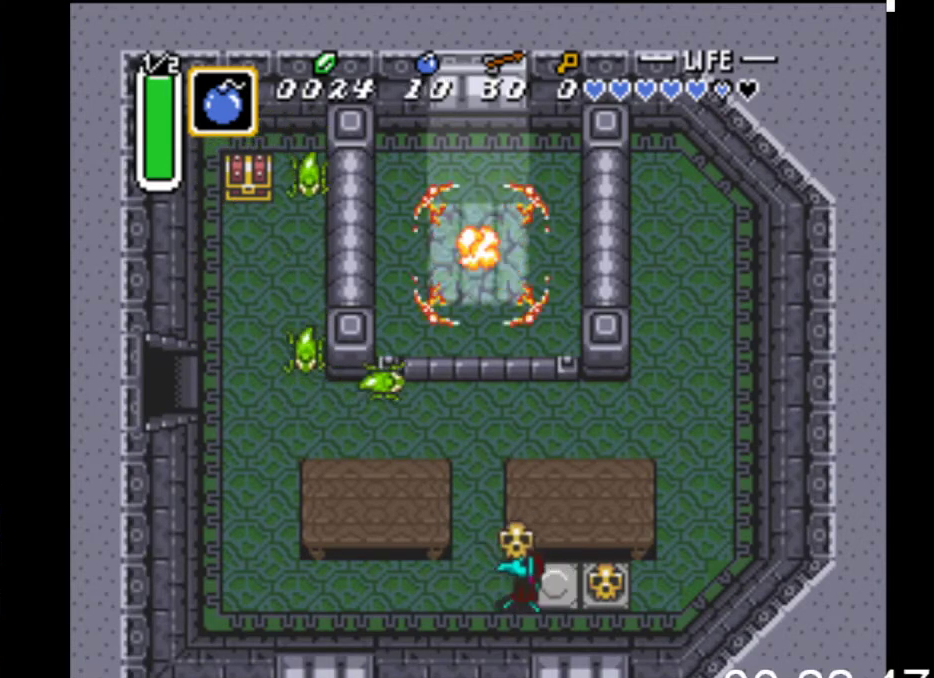
{"buttons": ["DPAD_UP"], "events": [[67, "DPAD_UP", "down"], [133, "DPAD_LEFT", "up"], [300, "B", "down"], [467, "B", "up"]]}
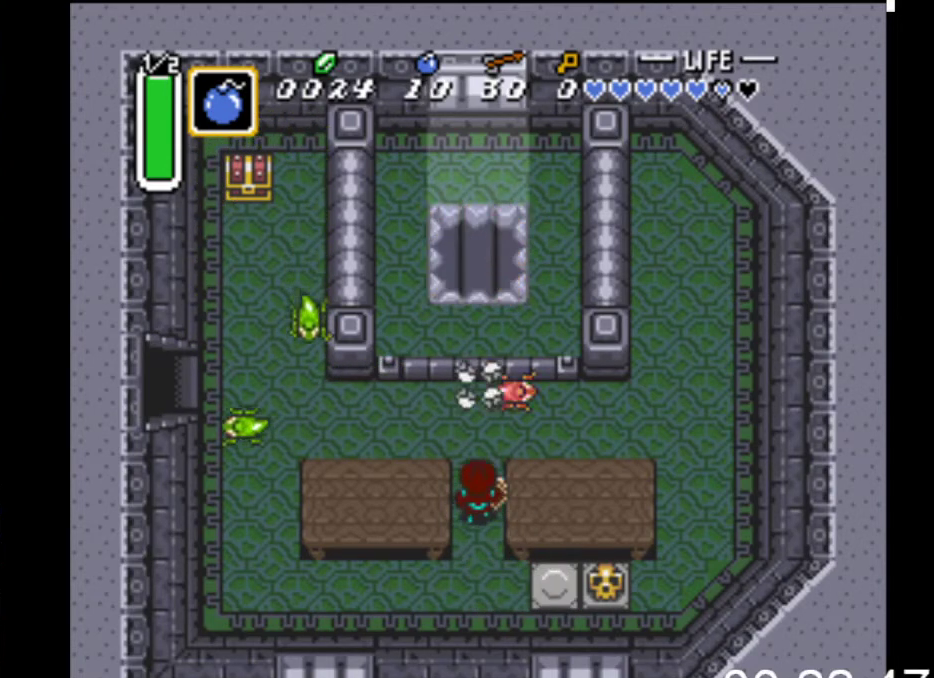
{"buttons": ["A", "DPAD_LEFT"], "events": [[300, "DPAD_LEFT", "down"], [333, "DPAD_UP", "up"], [467, "A", "down"]]}
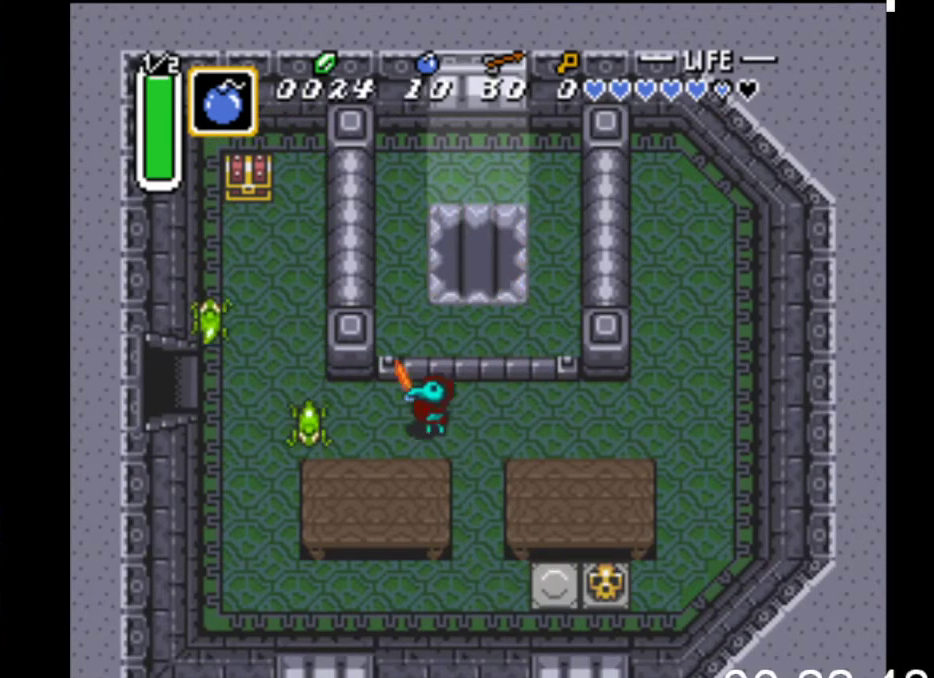
{"buttons": ["A", "DPAD_LEFT"], "events": [[167, "A", "up"], [300, "DPAD_DOWN", "down"], [333, "DPAD_DOWN", "up"], [367, "A", "down"]]}
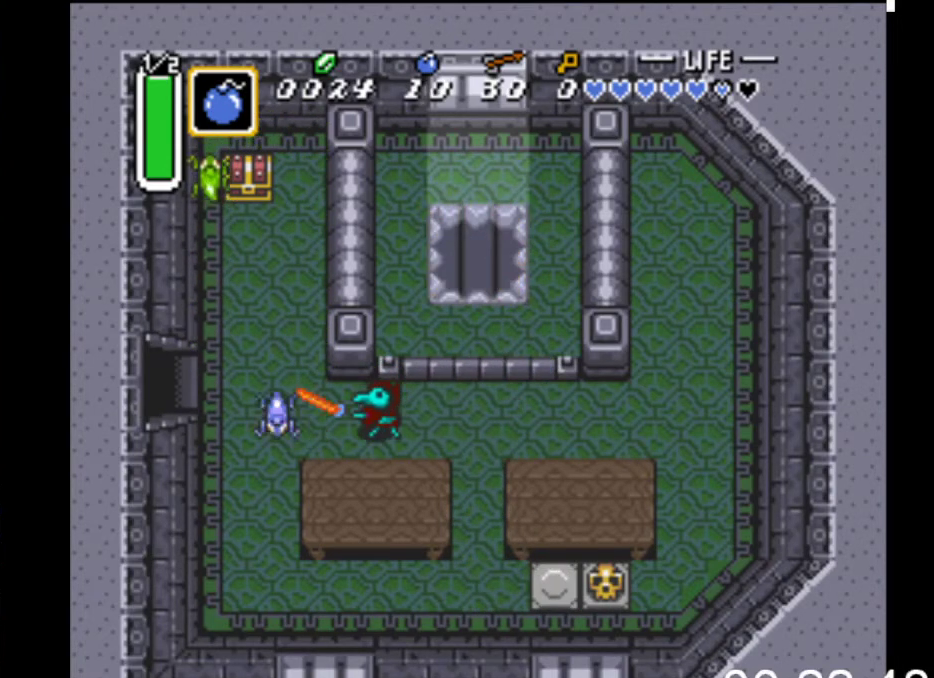
{"buttons": ["DPAD_UP", "DPAD_LEFT"], "events": [[67, "A", "up"], [300, "DPAD_UP", "down"]]}
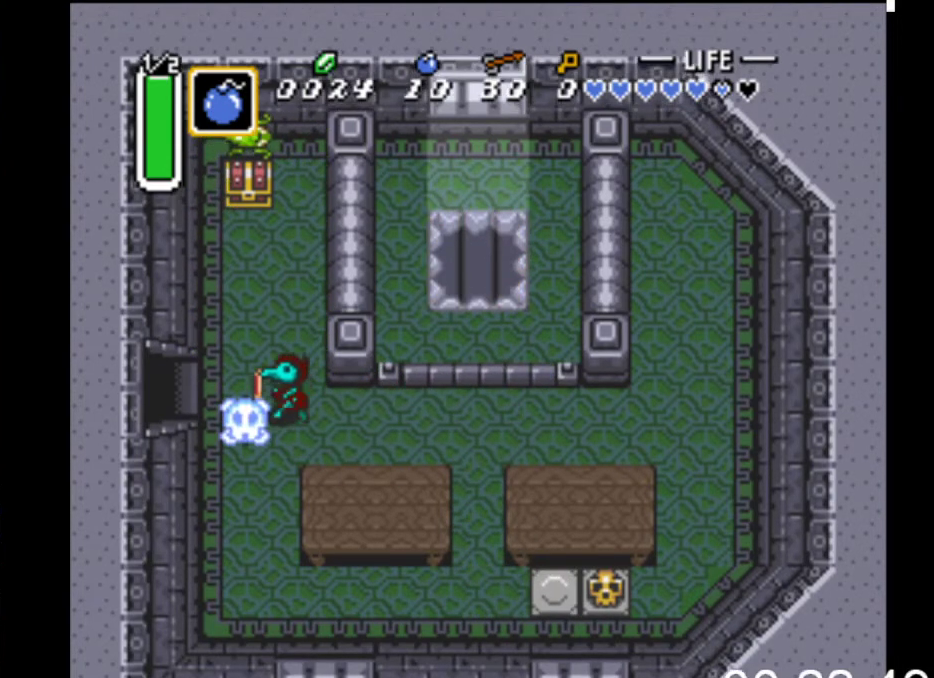
{"buttons": ["DPAD_UP"], "events": [[33, "DPAD_LEFT", "up"], [233, "DPAD_LEFT", "down"], [367, "DPAD_LEFT", "up"]]}
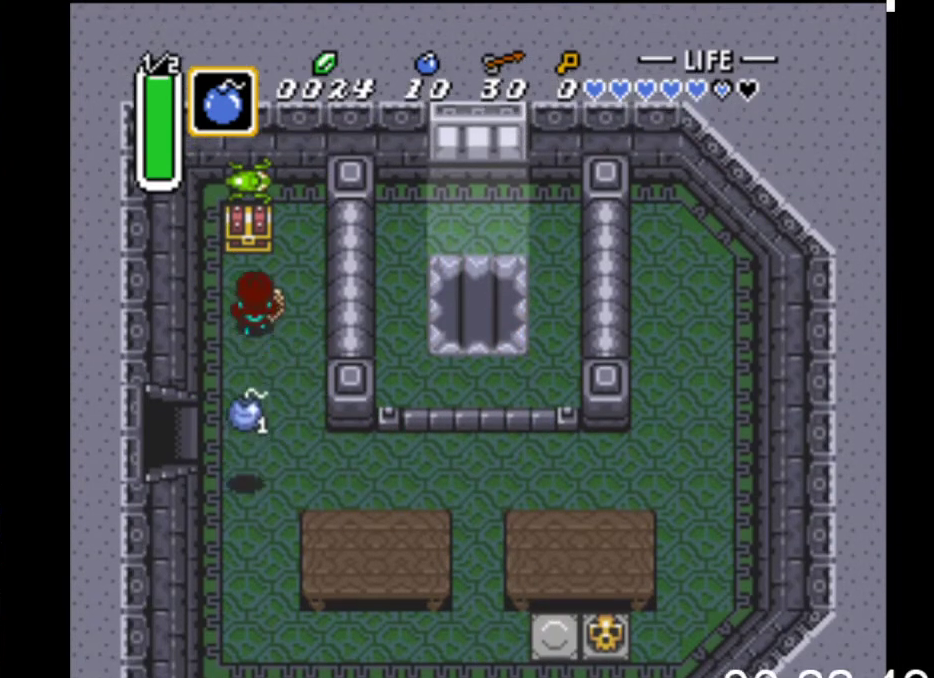
{"buttons": [], "events": [[167, "B", "down"], [433, "B", "up"], [467, "DPAD_UP", "up"]]}
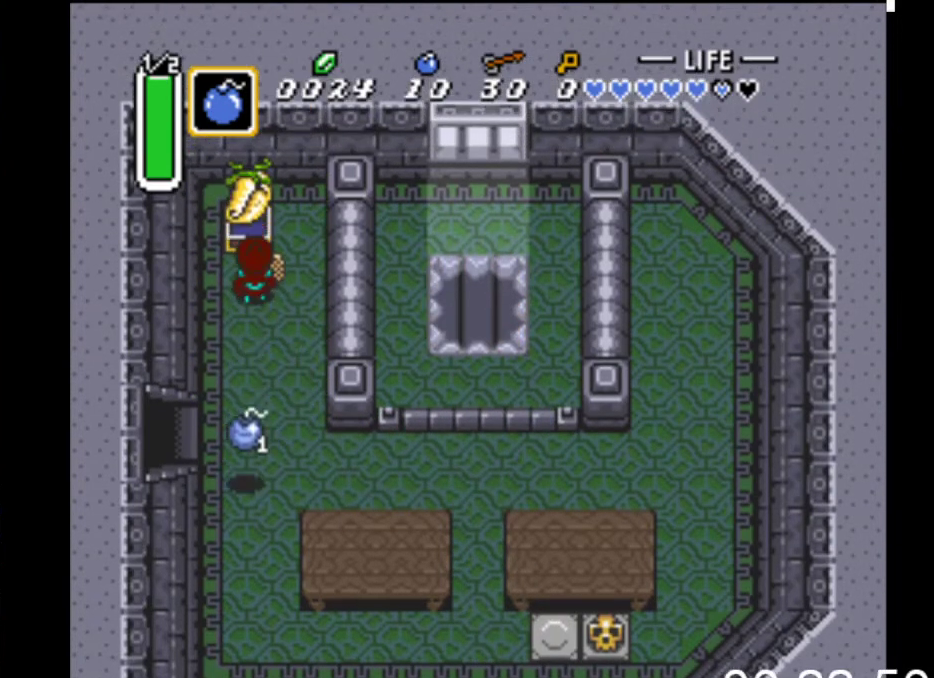
{"buttons": ["DPAD_DOWN"], "events": [[100, "DPAD_DOWN", "down"]]}
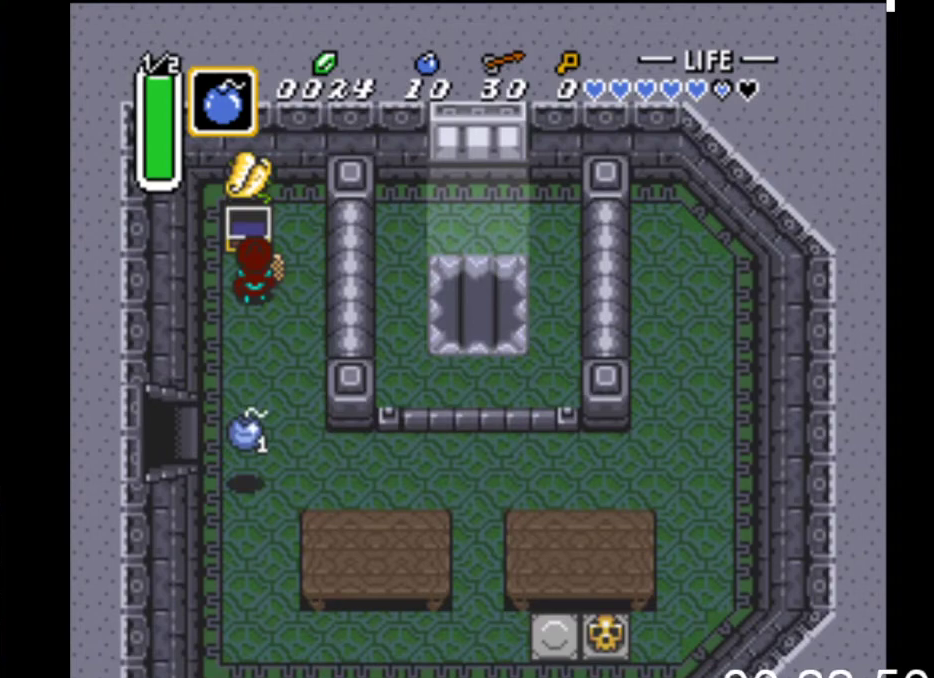
{"buttons": ["DPAD_DOWN"], "events": []}
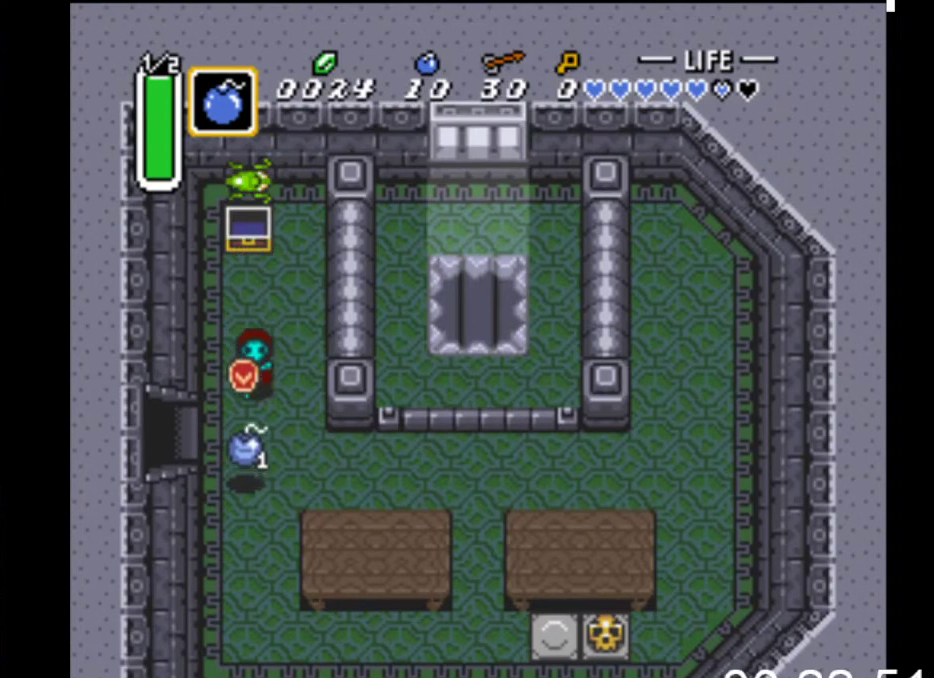
{"buttons": ["DPAD_LEFT"], "events": [[233, "DPAD_LEFT", "down"], [300, "DPAD_DOWN", "up"]]}
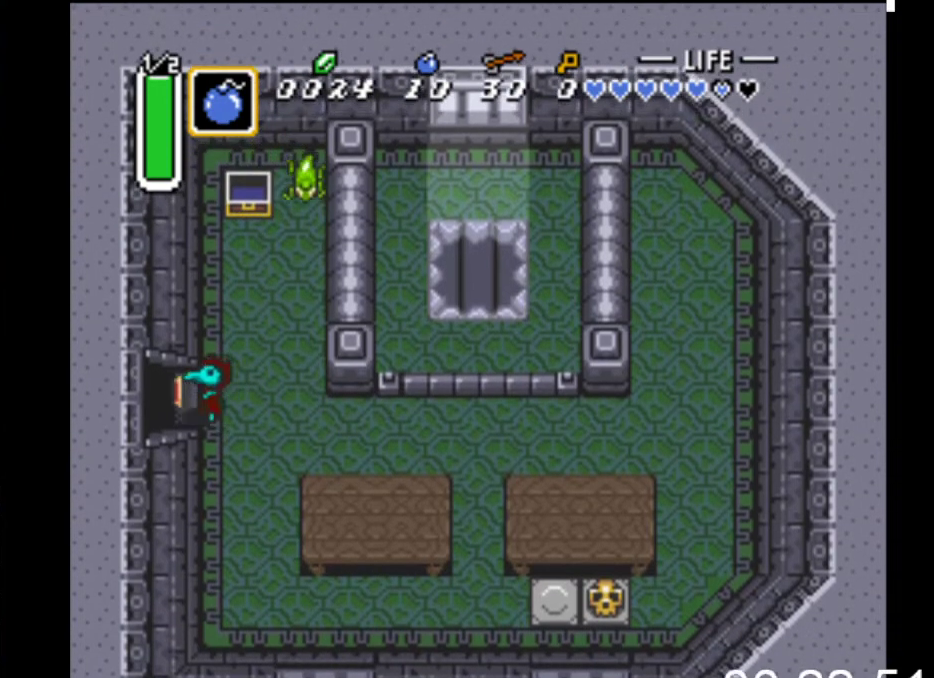
{"buttons": ["DPAD_LEFT"], "events": []}
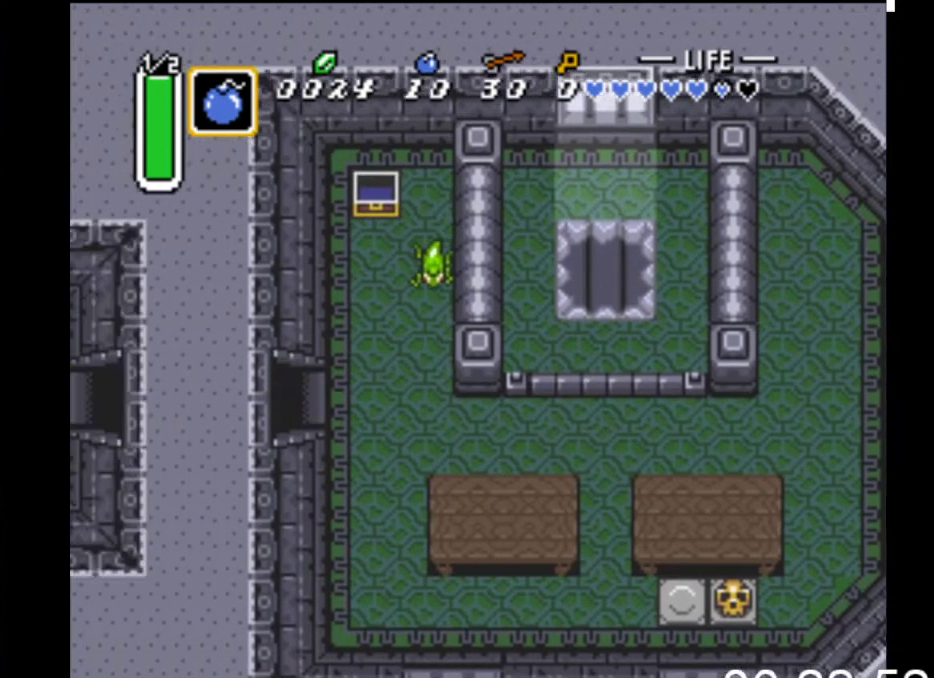
{"buttons": ["DPAD_LEFT"], "events": []}
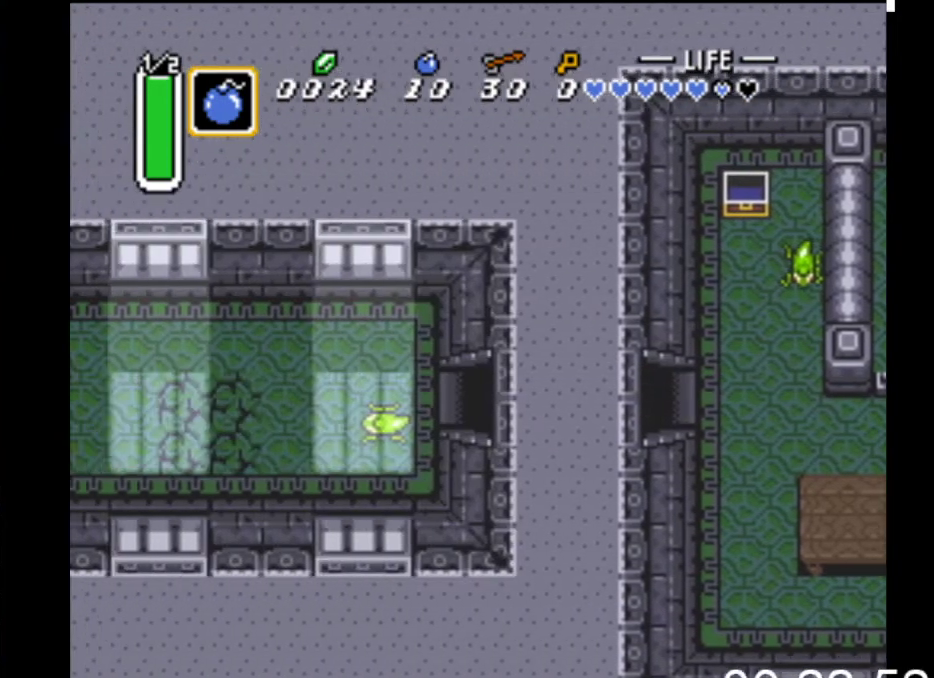
{"buttons": [], "events": [[467, "DPAD_LEFT", "up"]]}
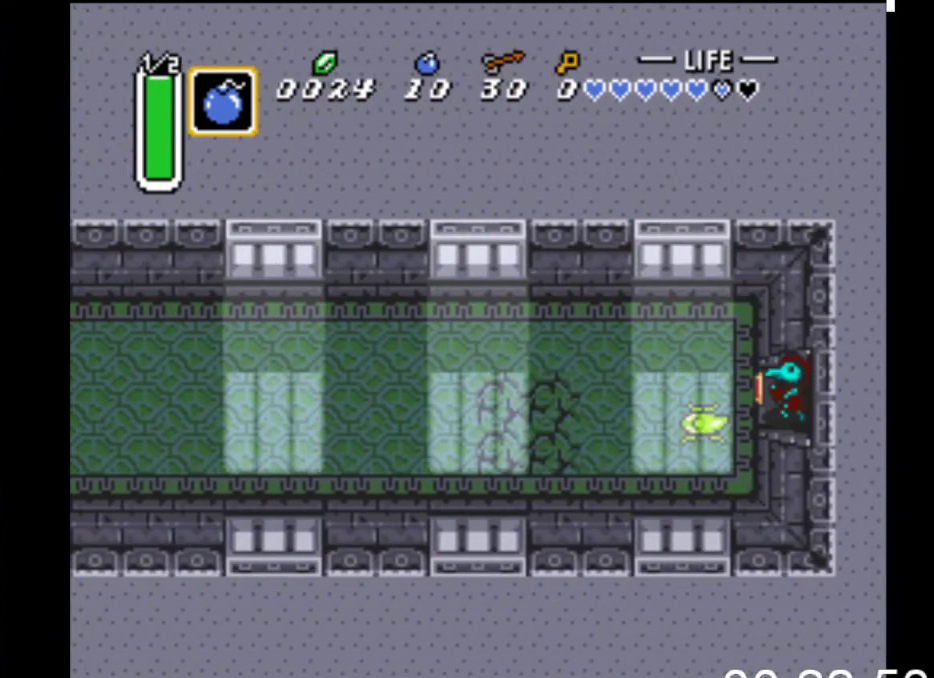
{"buttons": [], "events": [[233, "A", "down"], [467, "A", "up"]]}
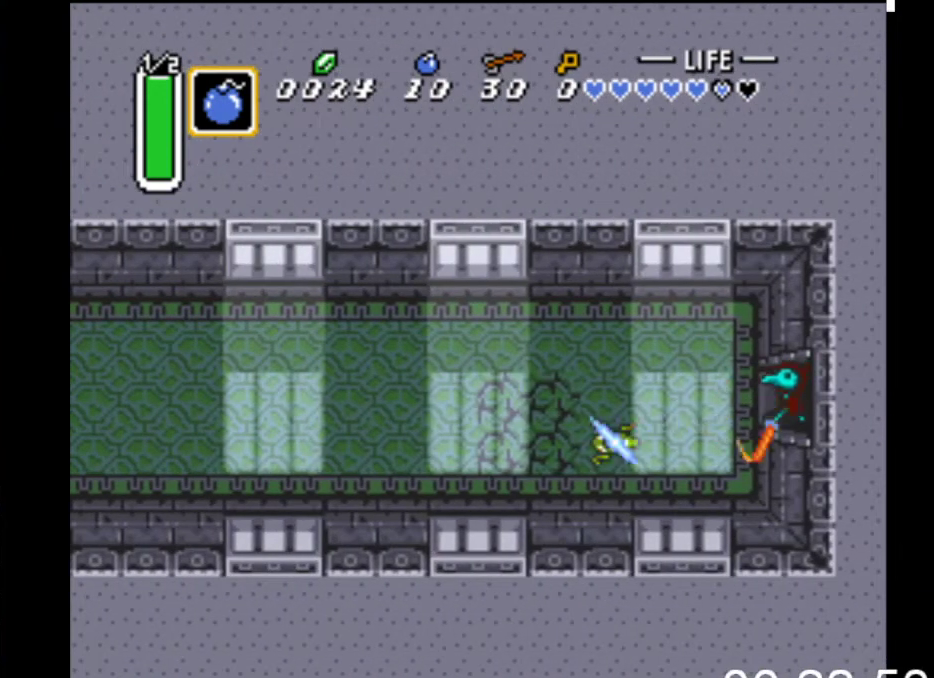
{"buttons": ["B"], "events": [[33, "DPAD_LEFT", "down"], [167, "B", "down"], [200, "DPAD_LEFT", "up"]]}
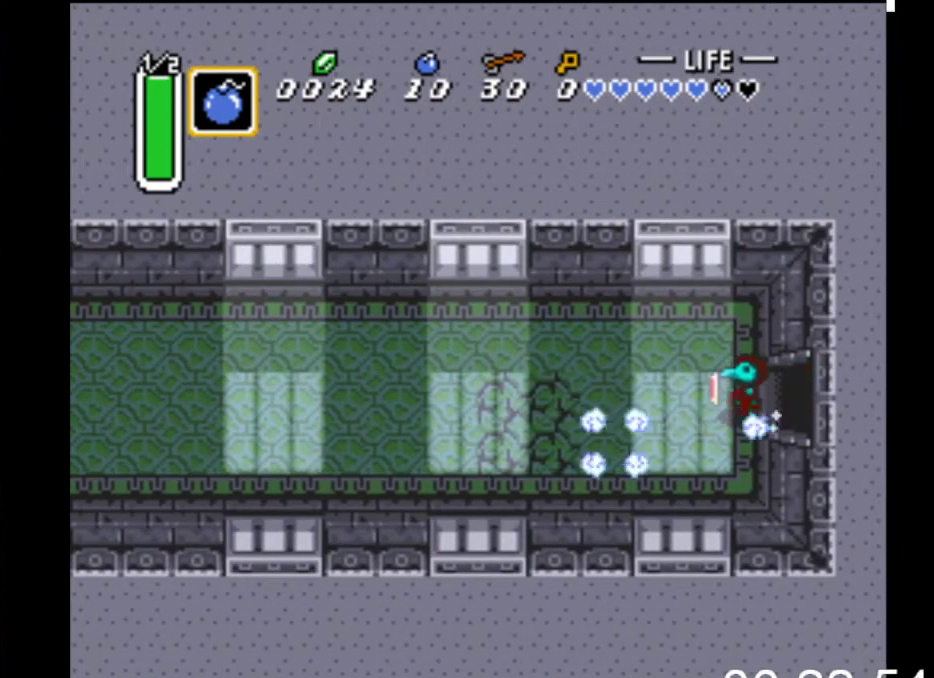
{"buttons": ["B"], "events": []}
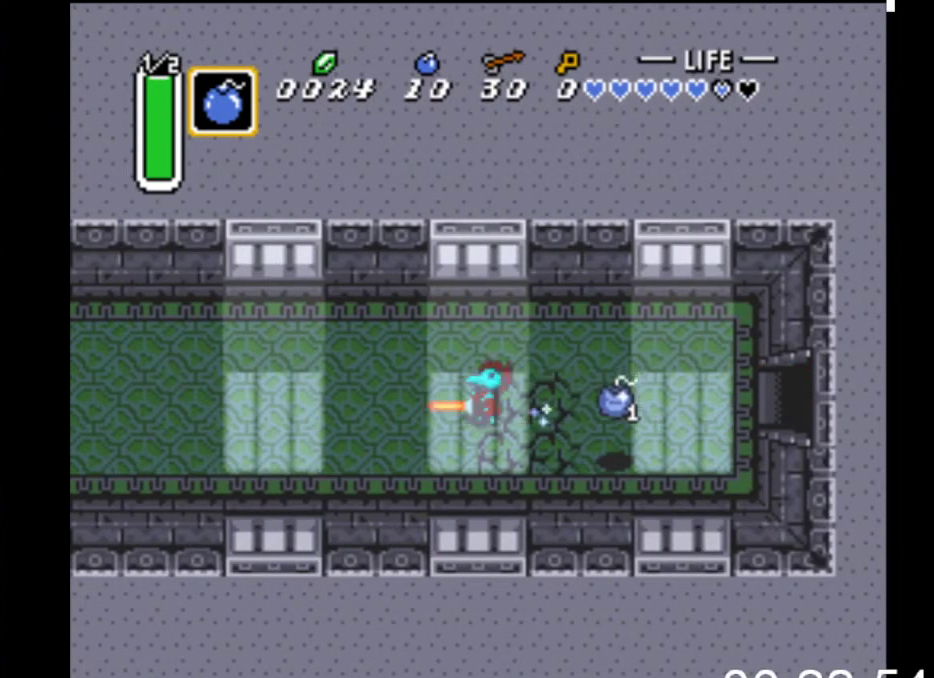
{"buttons": ["B"], "events": []}
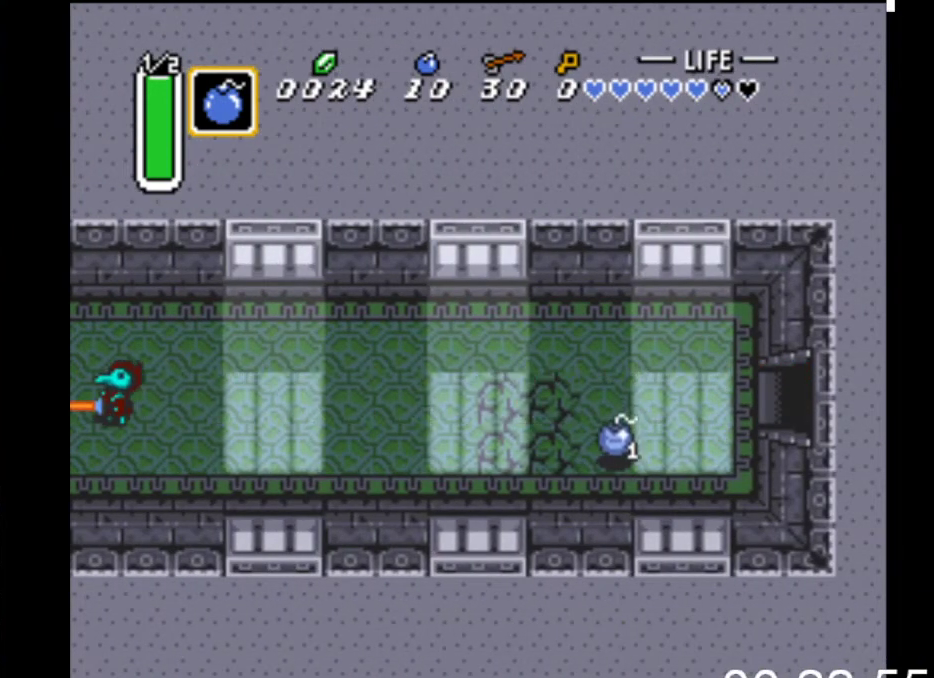
{"buttons": ["B"], "events": []}
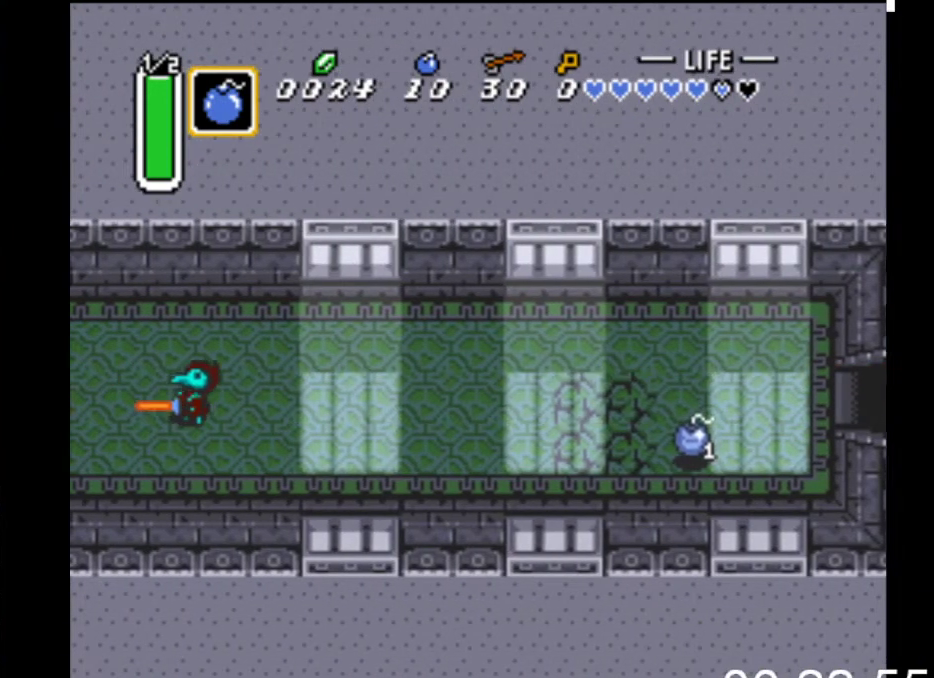
{"buttons": ["B"], "events": []}
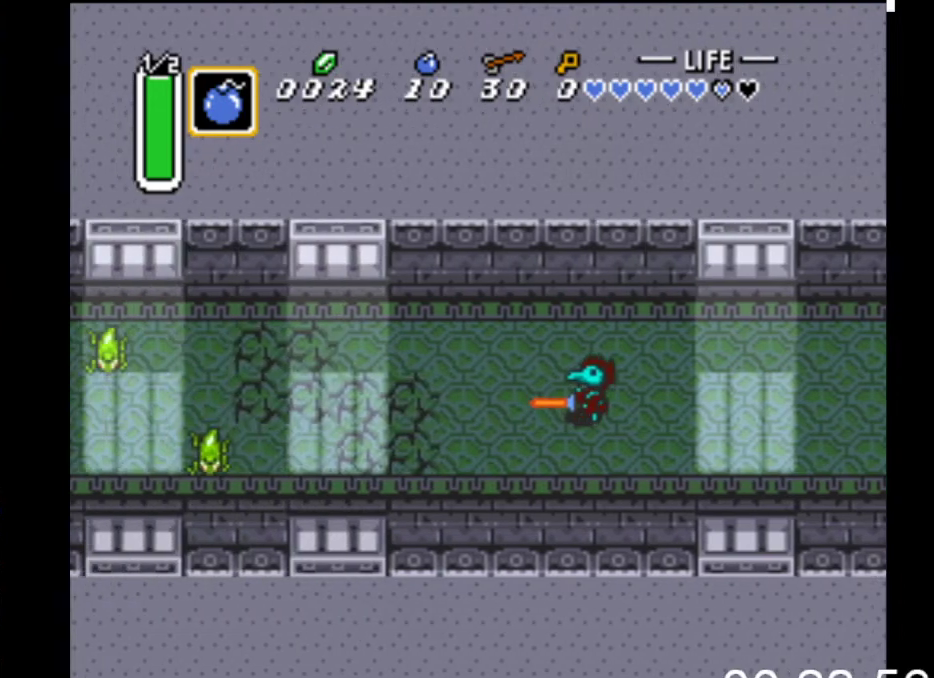
{"buttons": [], "events": [[333, "B", "up"]]}
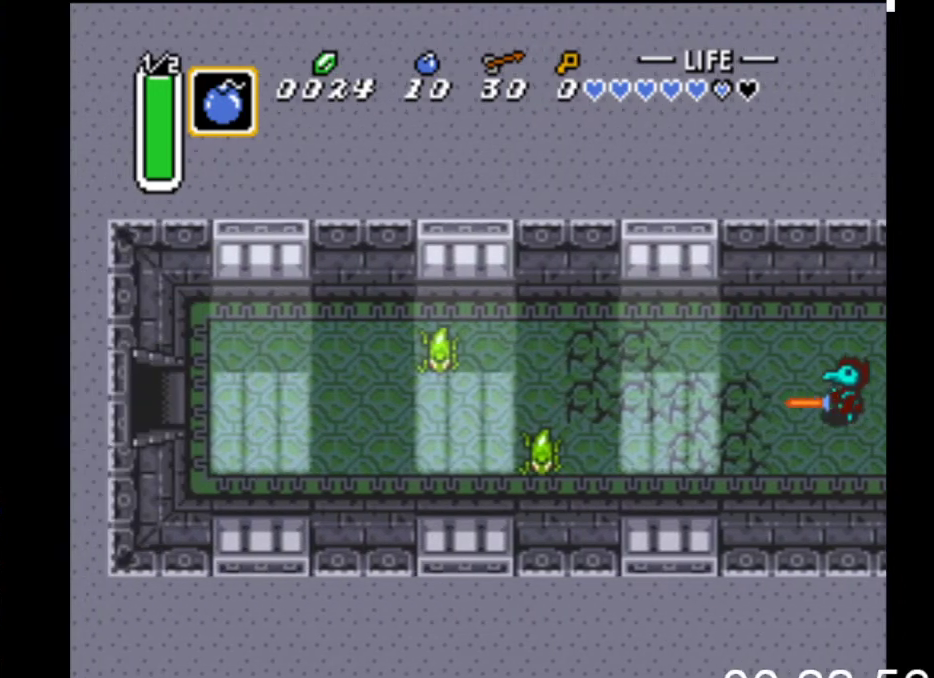
{"buttons": ["B"], "events": [[167, "DPAD_LEFT", "down"], [300, "DPAD_LEFT", "up"], [367, "B", "down"]]}
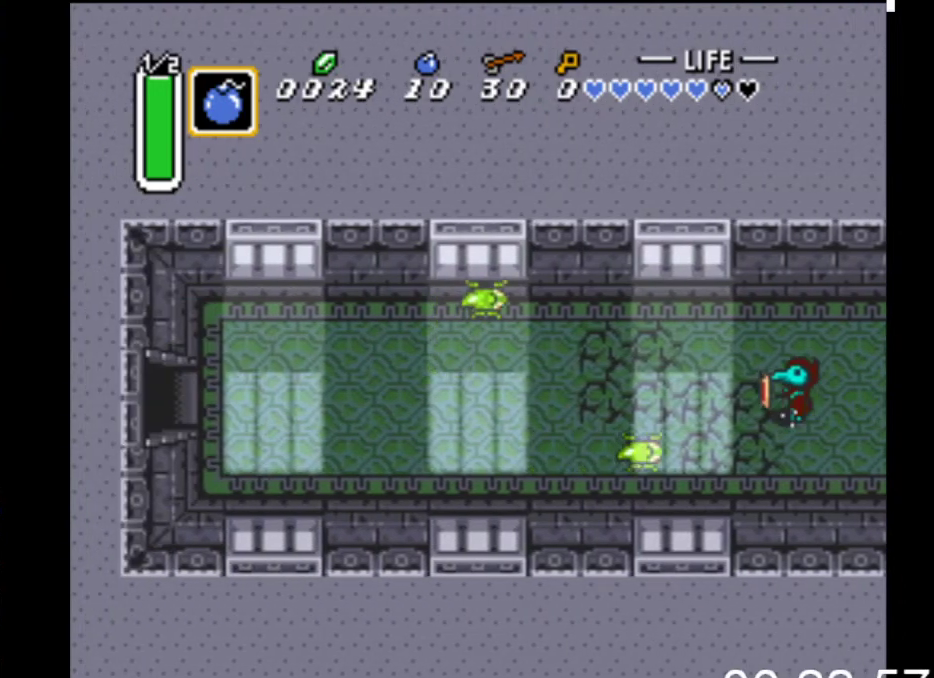
{"buttons": ["B"], "events": []}
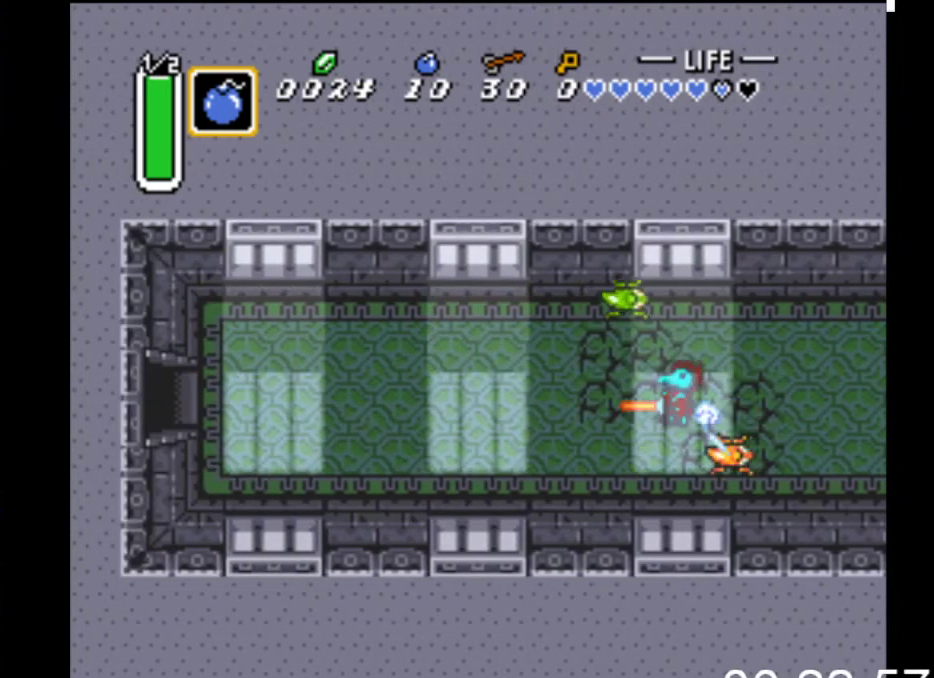
{"buttons": ["B"], "events": []}
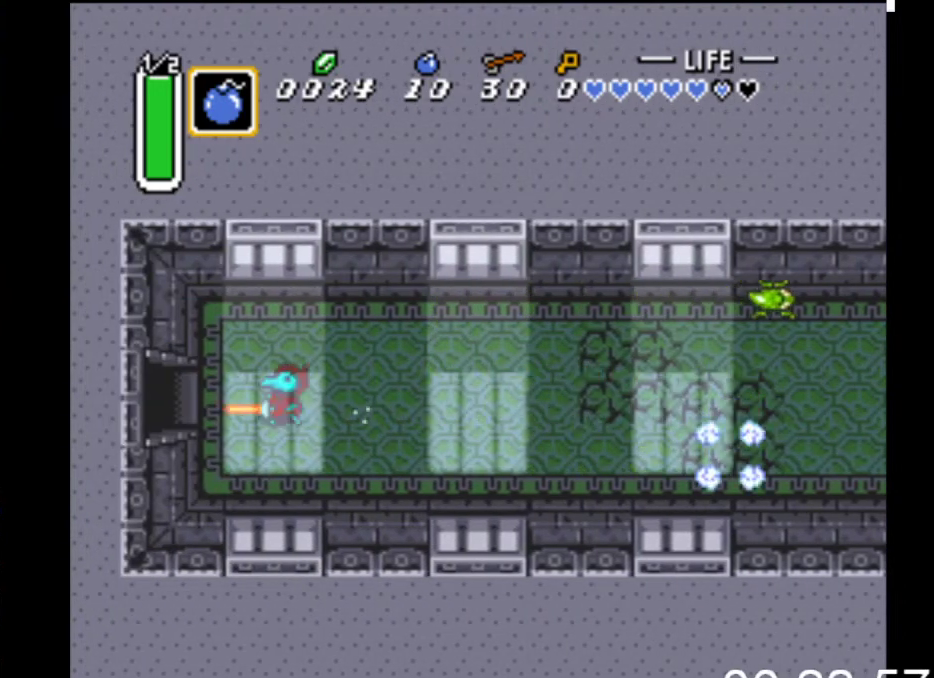
{"buttons": ["B"], "events": []}
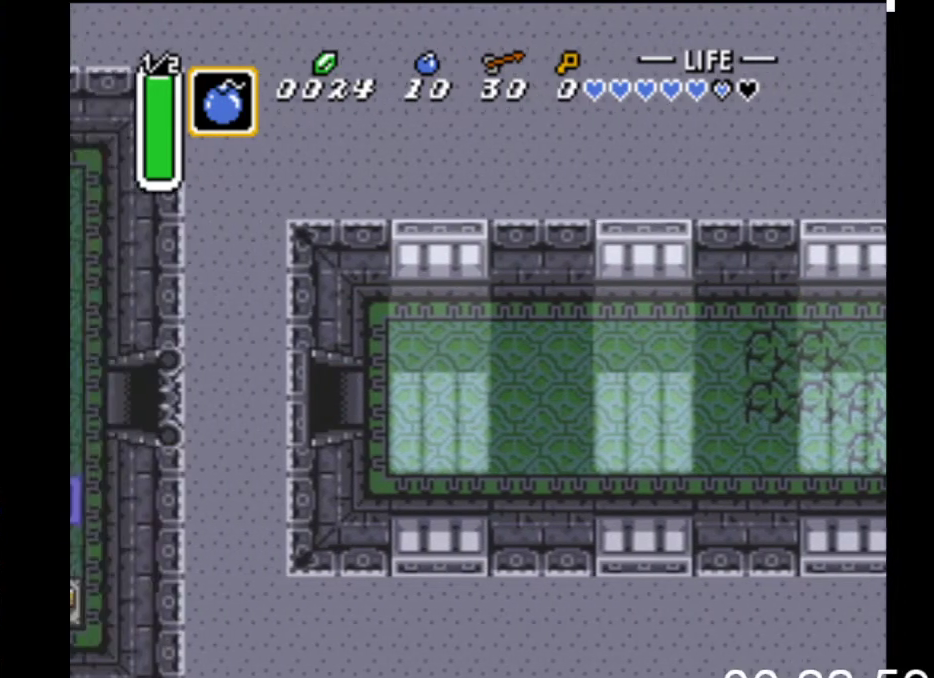
{"buttons": ["B"], "events": []}
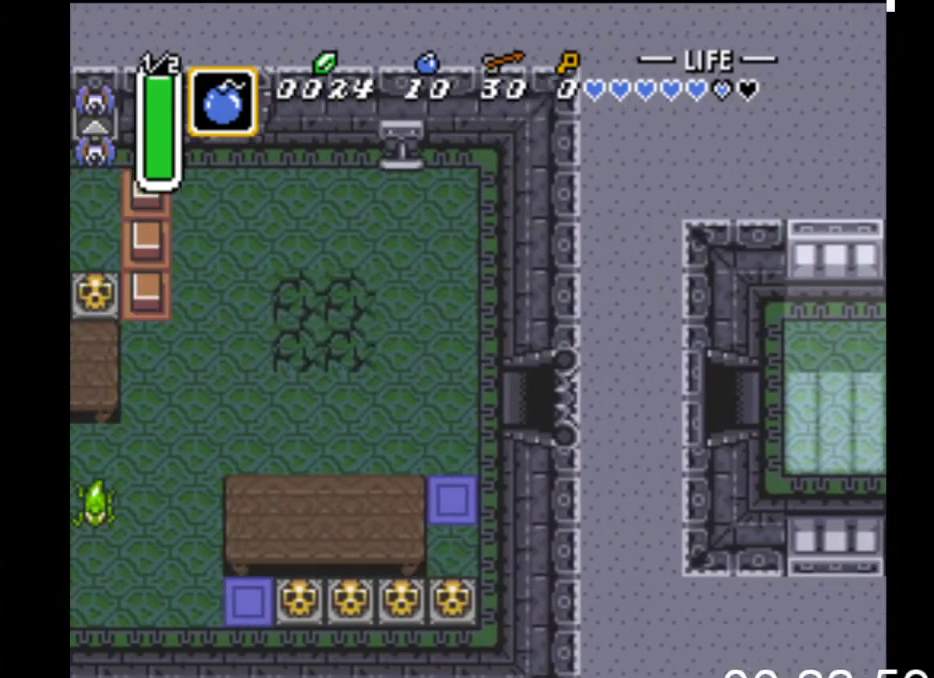
{"buttons": ["DPAD_UP", "DPAD_LEFT"], "events": [[33, "DPAD_LEFT", "down"], [100, "B", "up"], [500, "DPAD_UP", "down"]]}
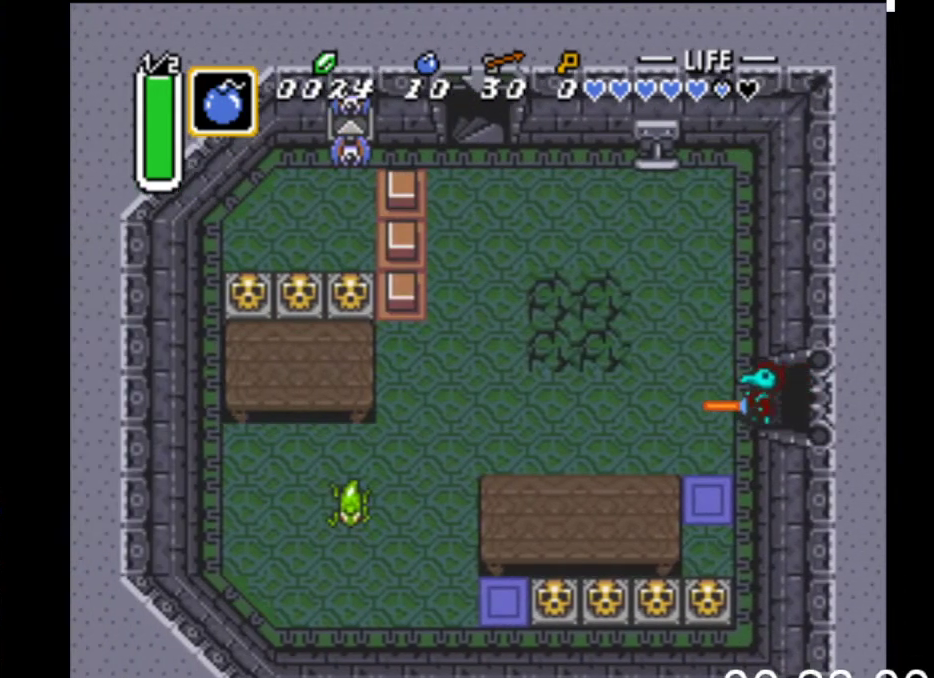
{"buttons": ["DPAD_UP", "DPAD_LEFT"], "events": []}
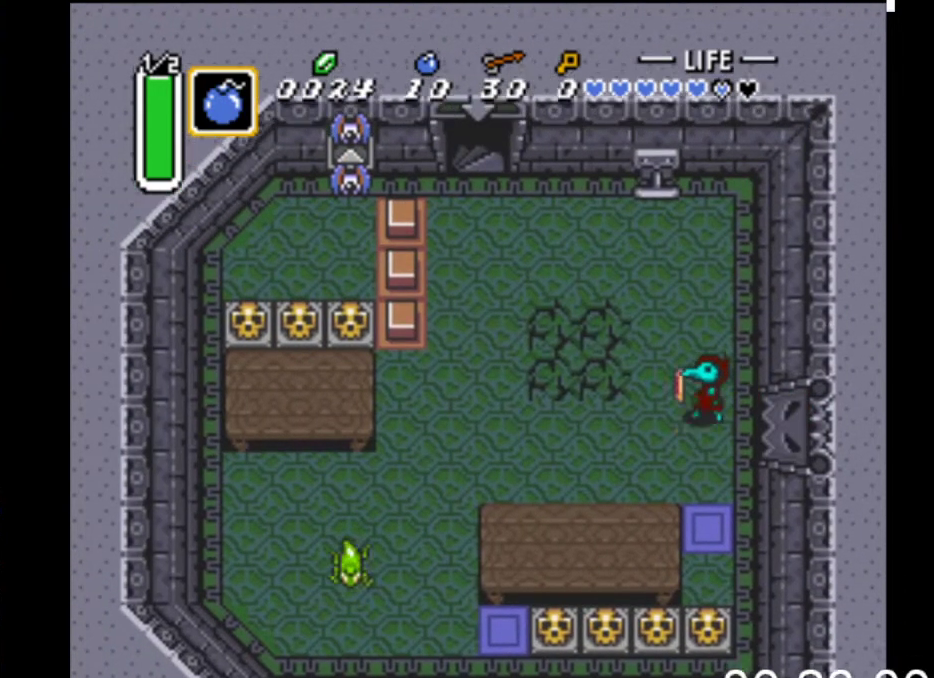
{"buttons": ["DPAD_UP", "DPAD_LEFT"], "events": []}